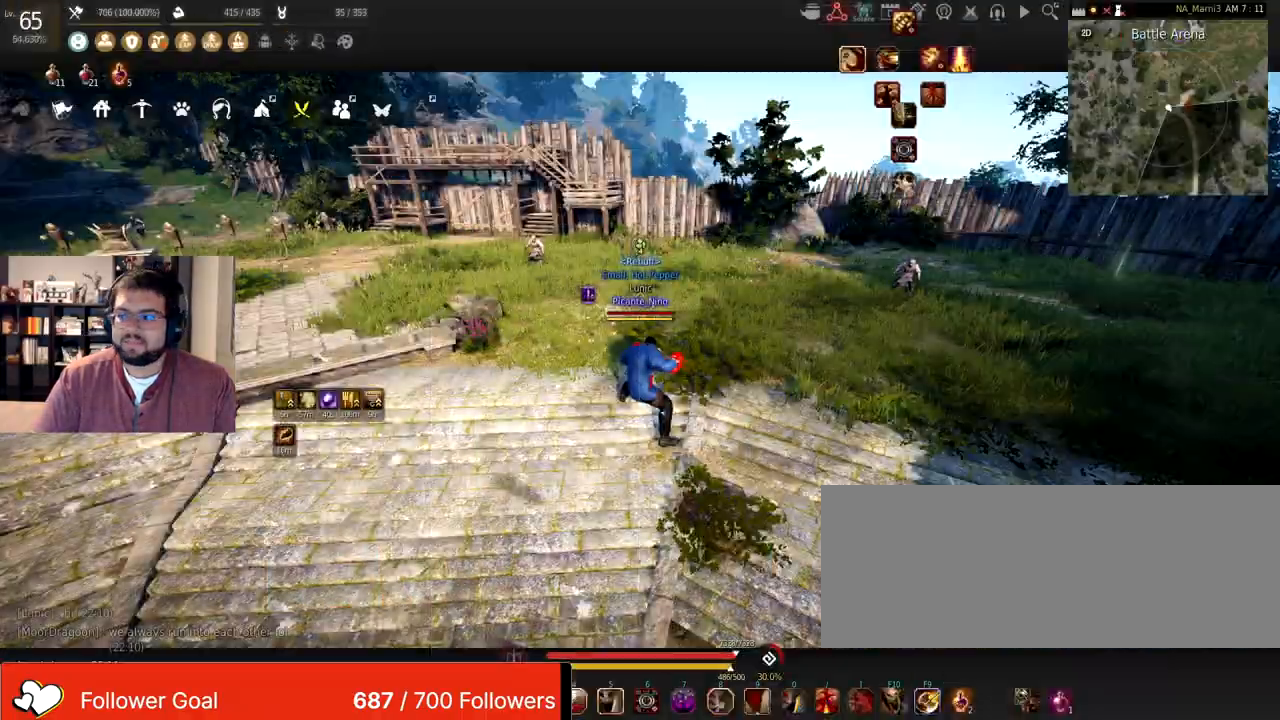
Gameplay with keyboard and mouse; each line is a JSON object with the keys and mouse buttons held at the frame after it. "events" lists presses ("down") and releases ("up") of "a", "c", "d", "e", "f", "q", "s", "shift", "space", "tab", "w", "x", "z", "mouse_left" and "mouse_right" between this image and that frame as [ms after this image, input, new state], when the widget could be followed in between. "mouse_left", "mouse_right" = the "left", "right" buttons of the "mouse" list. No other keys are recorded. Mouse movement is not recorded.
{"keys": [], "mouse": [], "events": []}
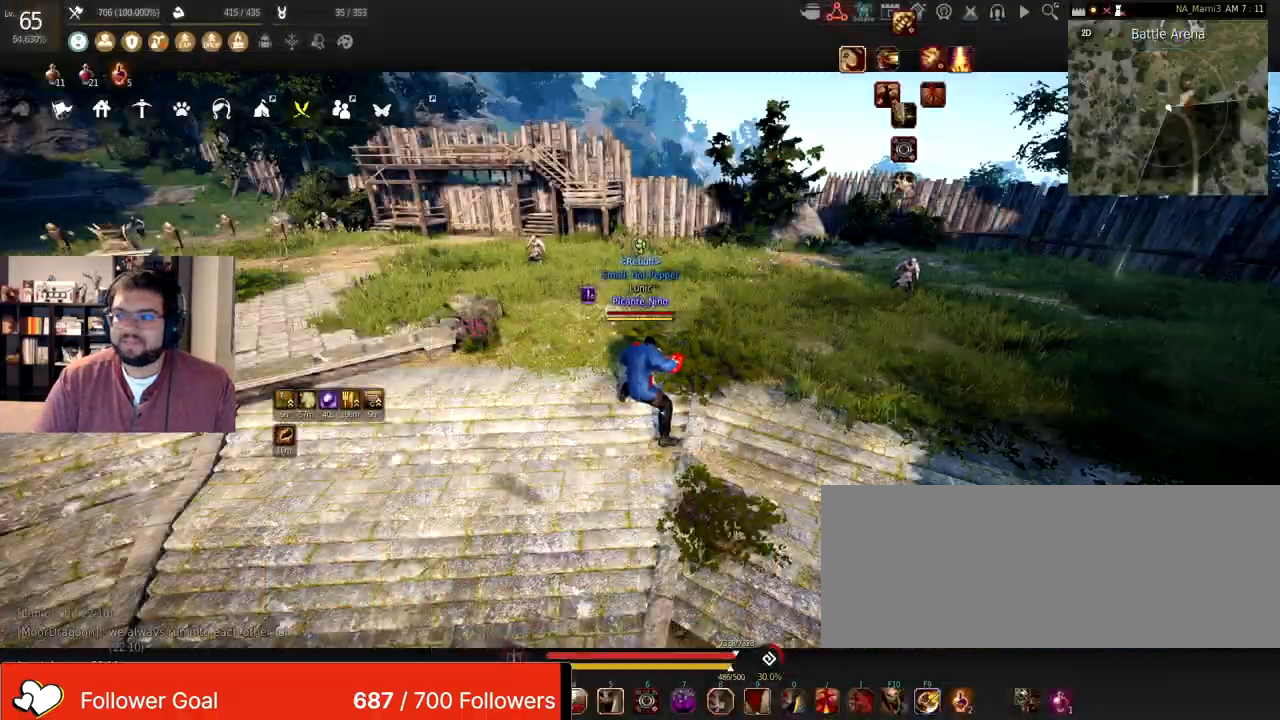
{"keys": [], "mouse": [], "events": []}
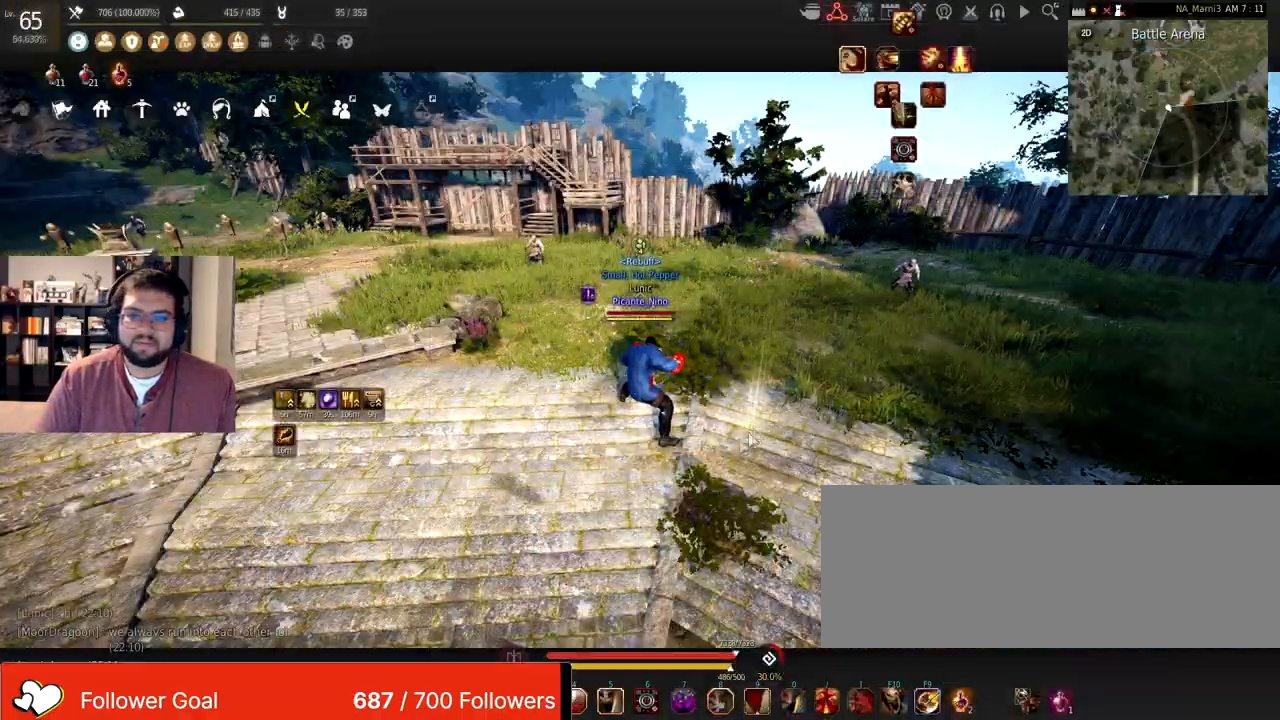
{"keys": ["w"], "mouse": [], "events": [[100, "w", "down"]]}
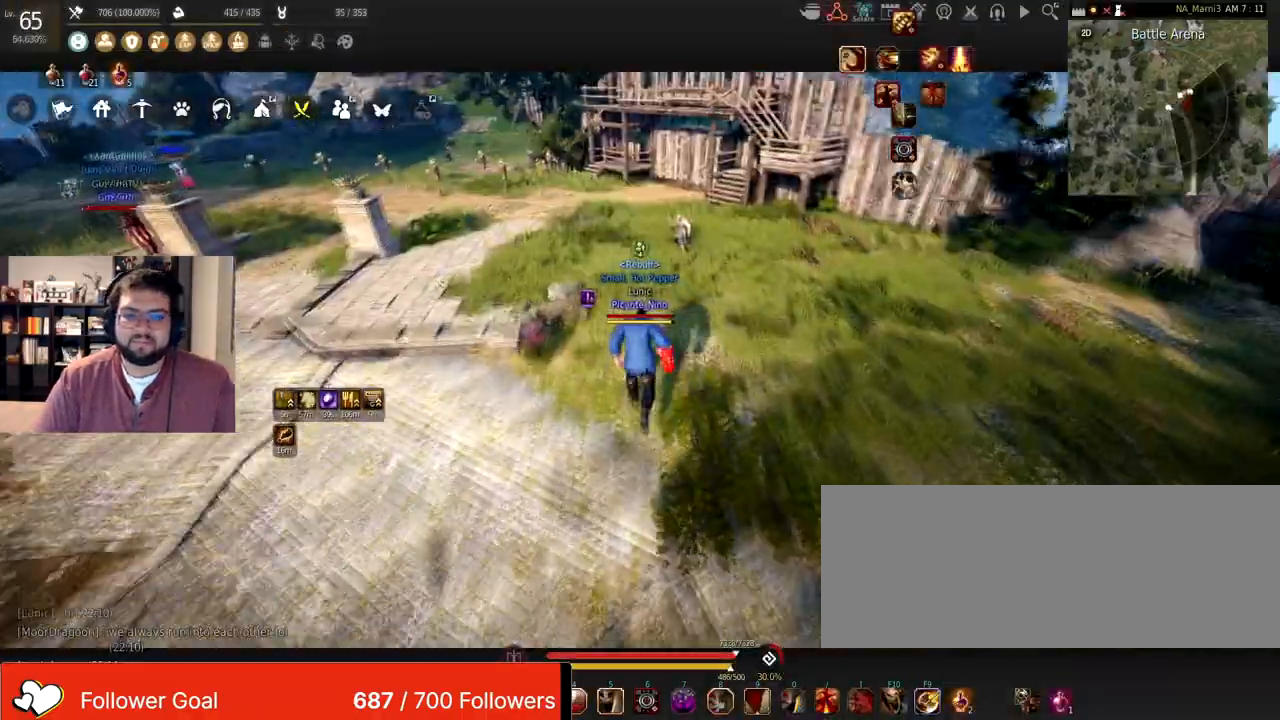
{"keys": ["w"], "mouse": [], "events": []}
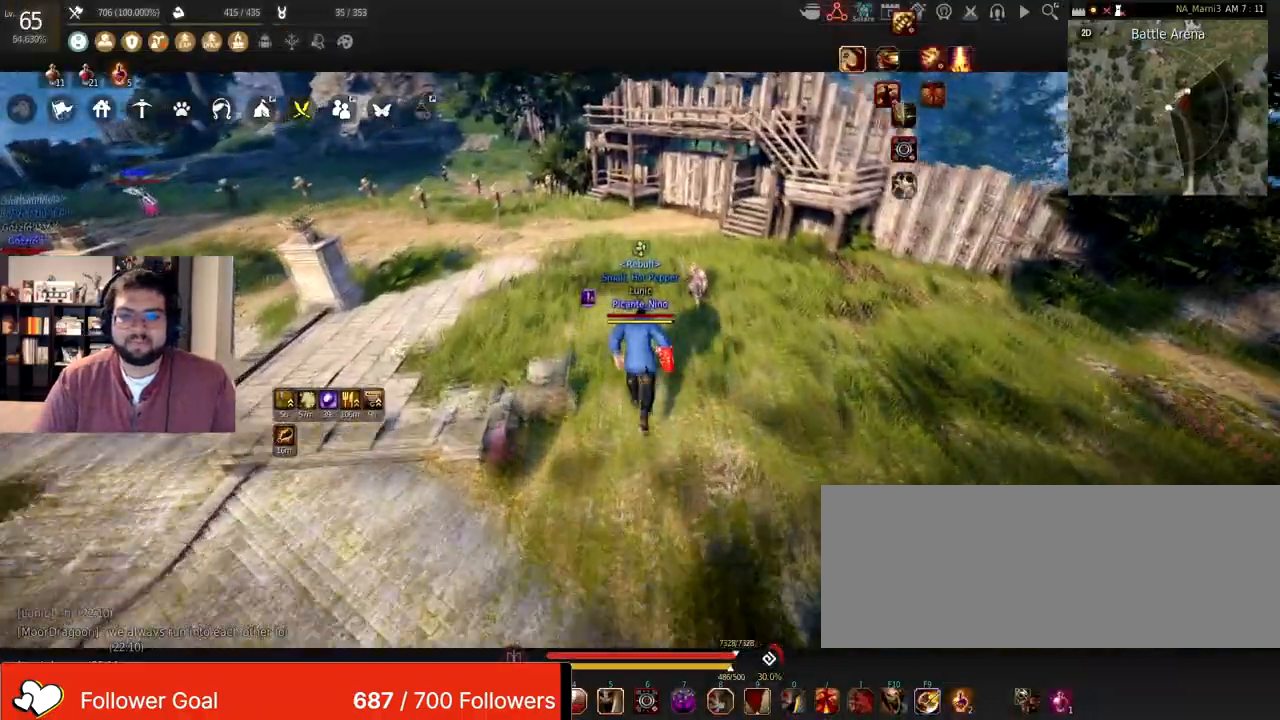
{"keys": ["w"], "mouse": [], "events": []}
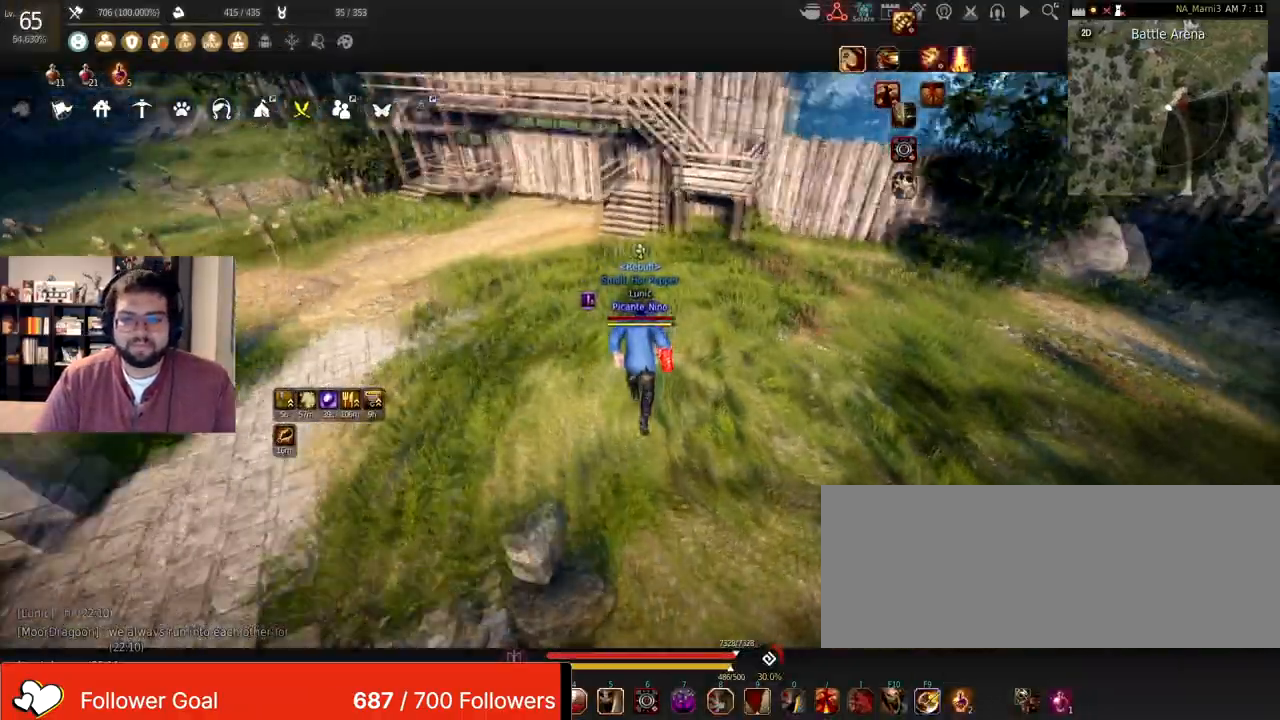
{"keys": ["d", "shift"], "mouse": ["left"], "events": [[133, "e", "down"], [200, "w", "up"], [267, "e", "up"], [400, "d", "down"], [434, "shift", "down"], [467, "mouse_left", "down"]]}
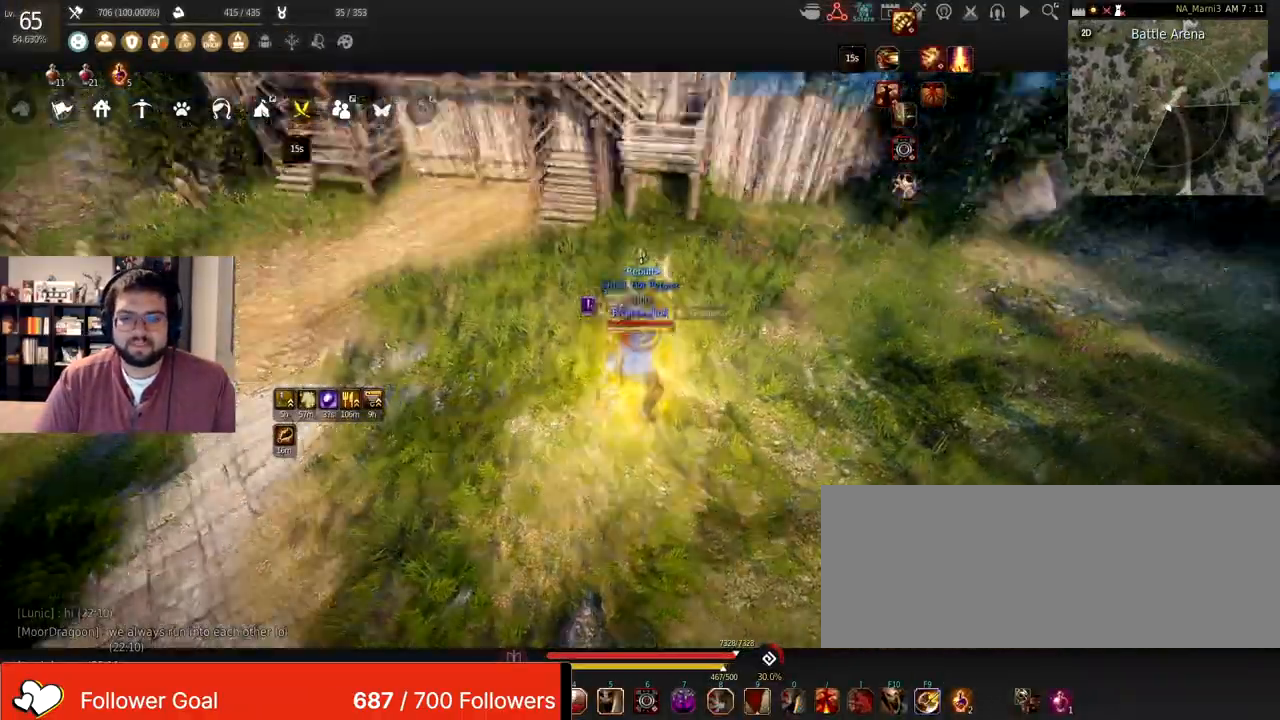
{"keys": ["d", "shift"], "mouse": ["left"], "events": [[400, "mouse_right", "down"], [500, "mouse_right", "up"]]}
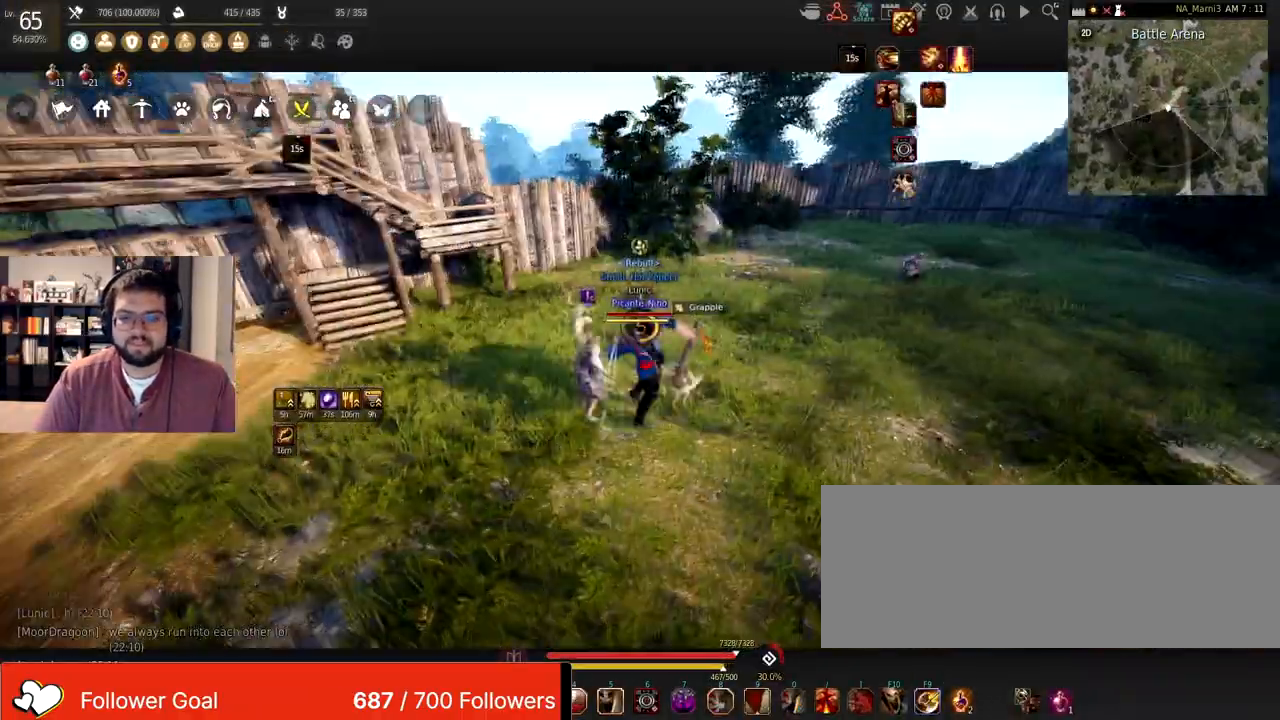
{"keys": ["s", "shift"], "mouse": ["left"], "events": [[67, "mouse_left", "up"], [134, "d", "up"], [334, "s", "down"], [501, "mouse_left", "down"]]}
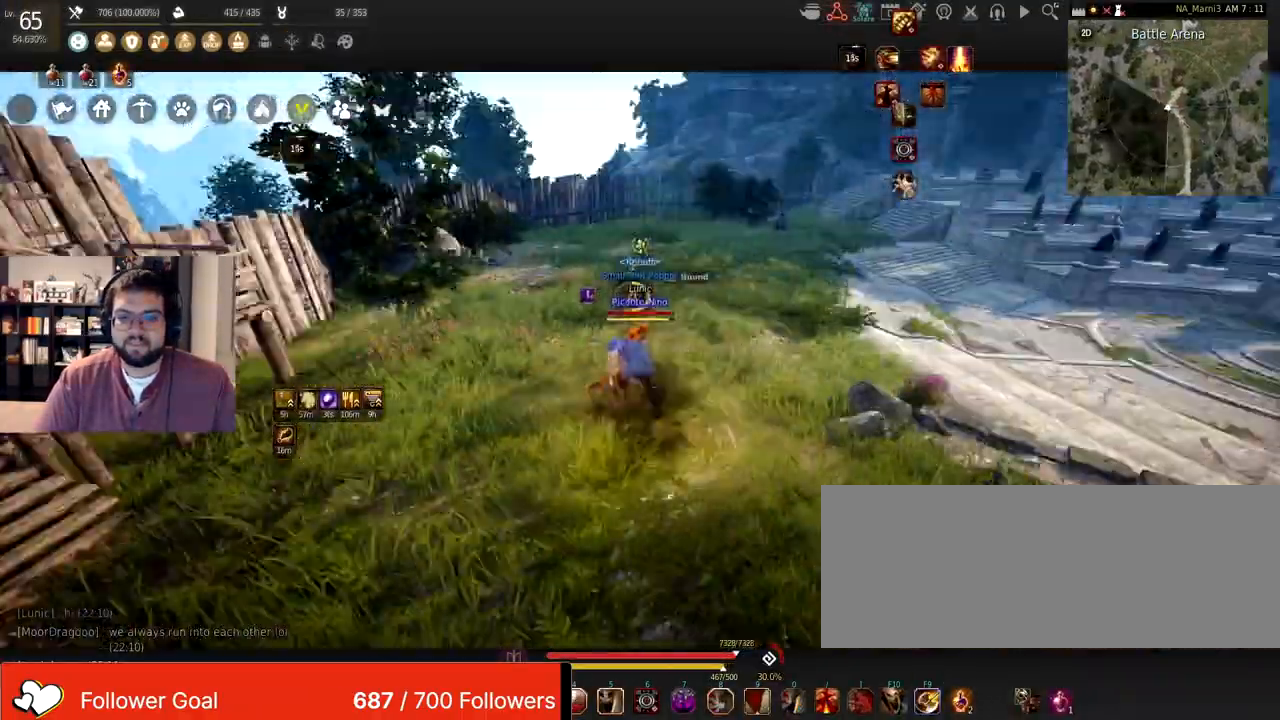
{"keys": ["shift"], "mouse": ["left"], "events": [[133, "mouse_right", "down"], [266, "mouse_right", "up"], [500, "s", "up"]]}
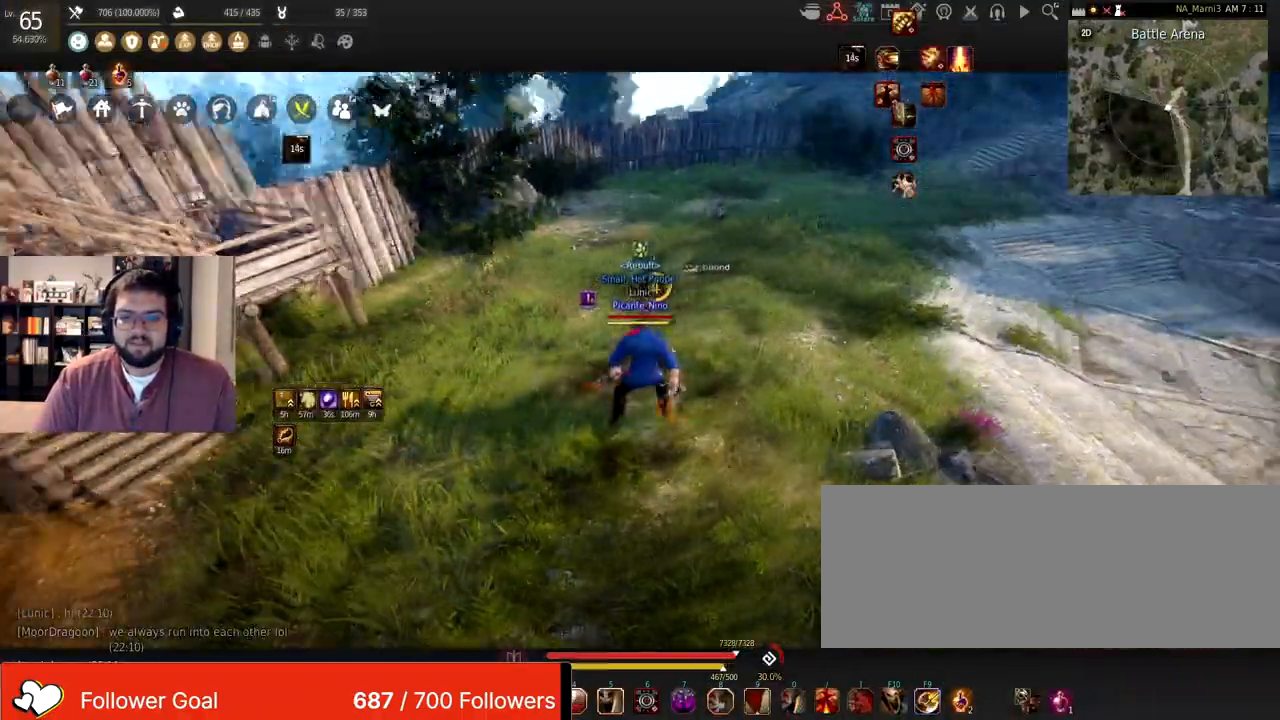
{"keys": ["shift"], "mouse": [], "events": [[33, "mouse_left", "up"], [200, "shift", "up"], [467, "shift", "down"]]}
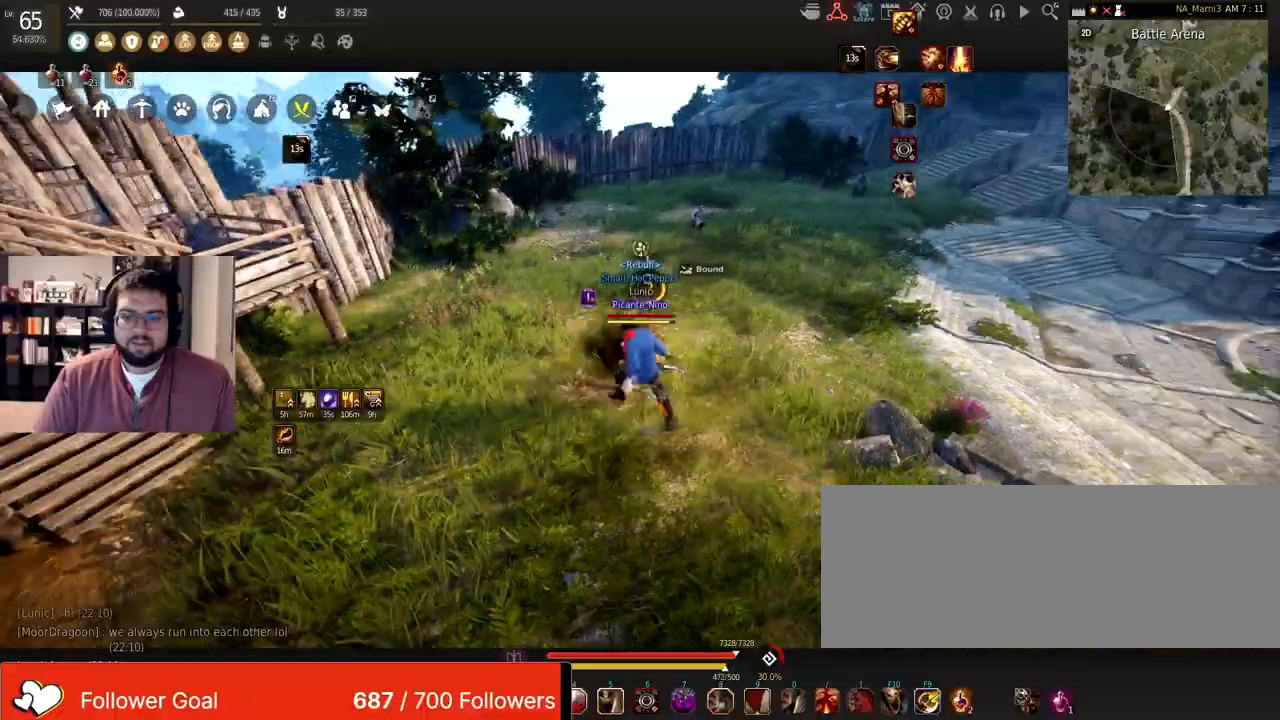
{"keys": ["space"], "mouse": [], "events": [[33, "mouse_right", "down"], [133, "mouse_right", "up"], [200, "mouse_right", "down"], [300, "mouse_right", "up"], [400, "shift", "up"], [400, "space", "down"]]}
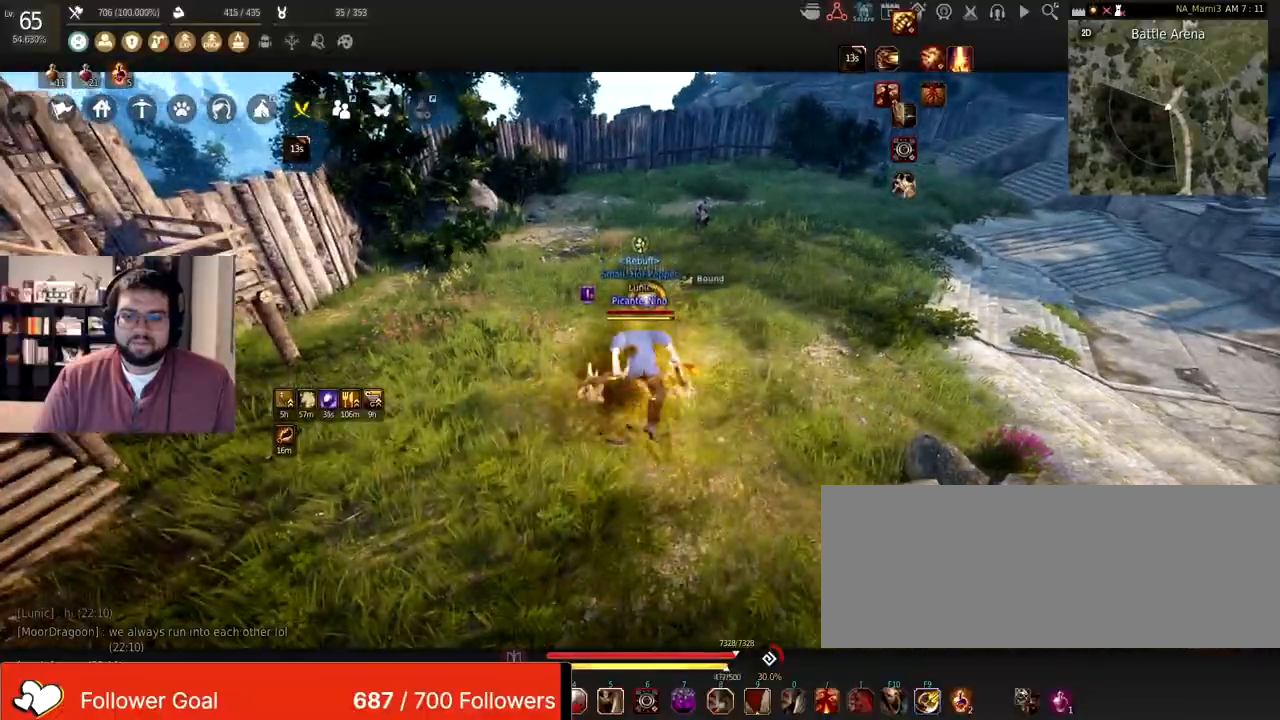
{"keys": ["s"], "mouse": ["left"], "events": [[400, "s", "down"], [434, "mouse_left", "down"], [434, "space", "up"]]}
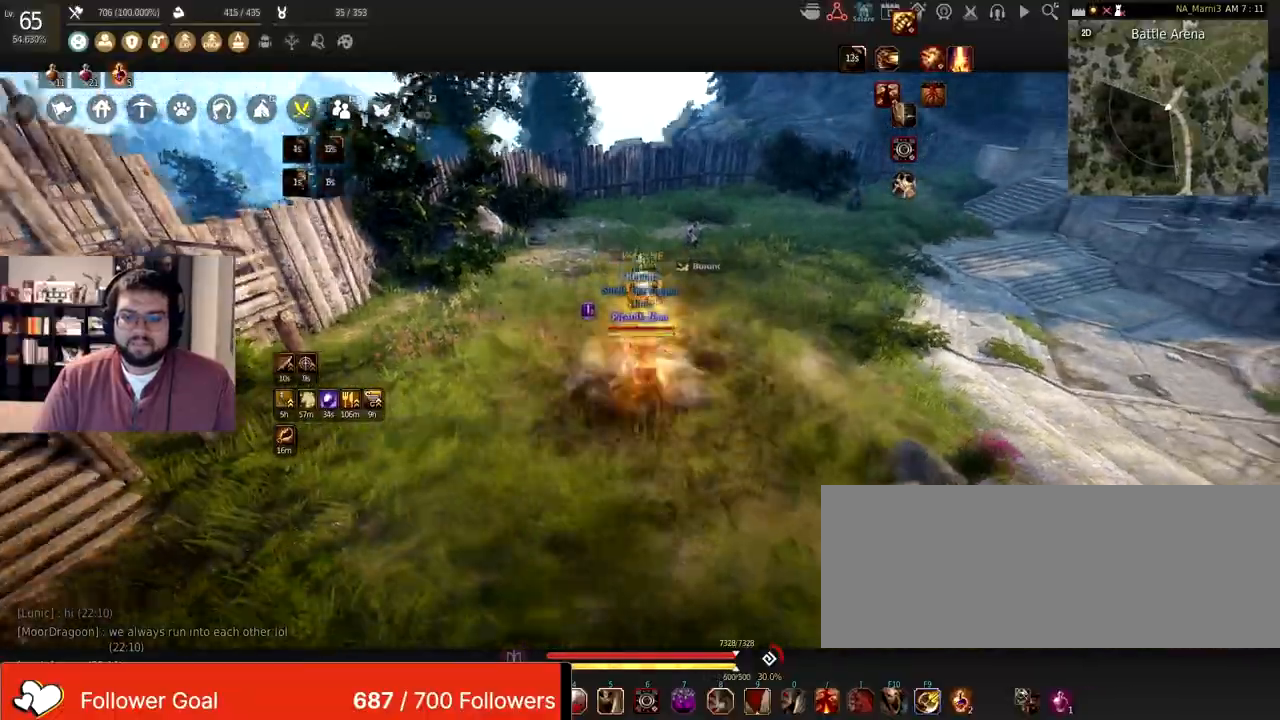
{"keys": ["space"], "mouse": [], "events": [[400, "s", "up"], [400, "space", "down"], [433, "mouse_left", "up"]]}
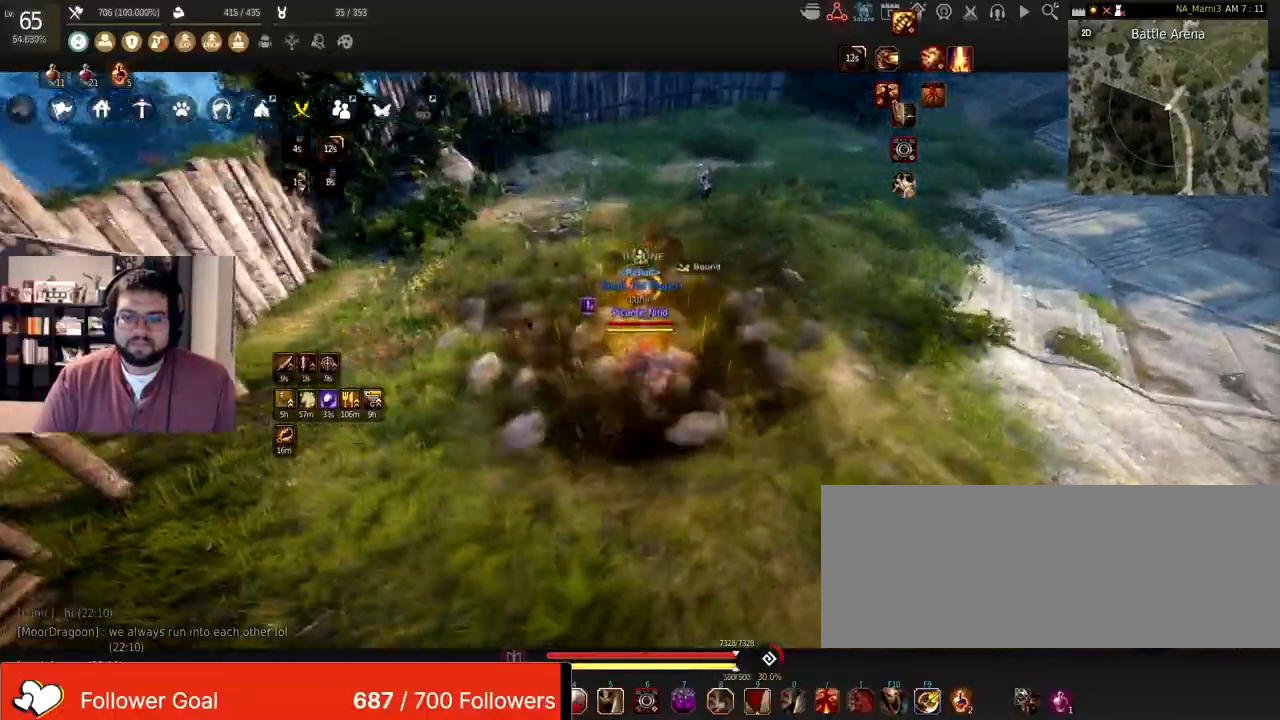
{"keys": ["f", "shift"], "mouse": [], "events": [[33, "q", "down"], [33, "s", "down"], [67, "space", "up"], [334, "q", "up"], [334, "s", "up"], [434, "shift", "down"], [467, "f", "down"]]}
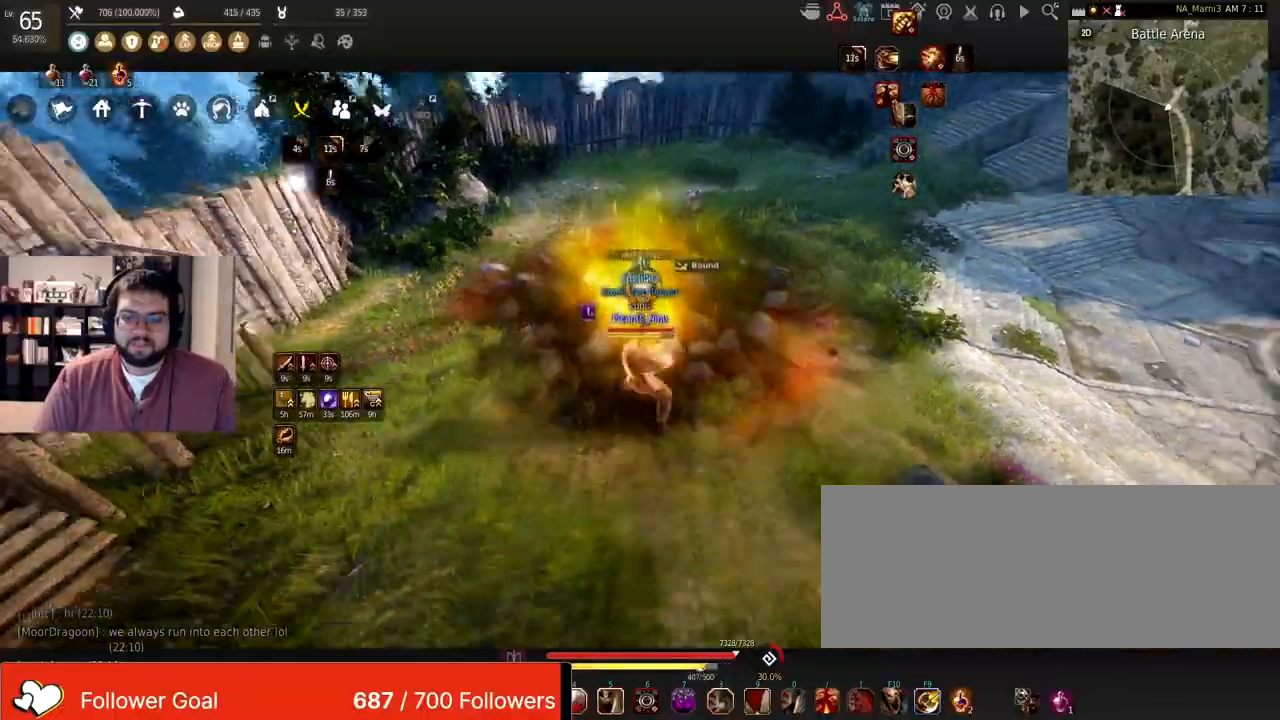
{"keys": ["shift"], "mouse": ["left"], "events": [[100, "f", "up"], [166, "f", "down"], [266, "f", "up"], [300, "f", "down"], [433, "f", "up"], [467, "mouse_left", "down"]]}
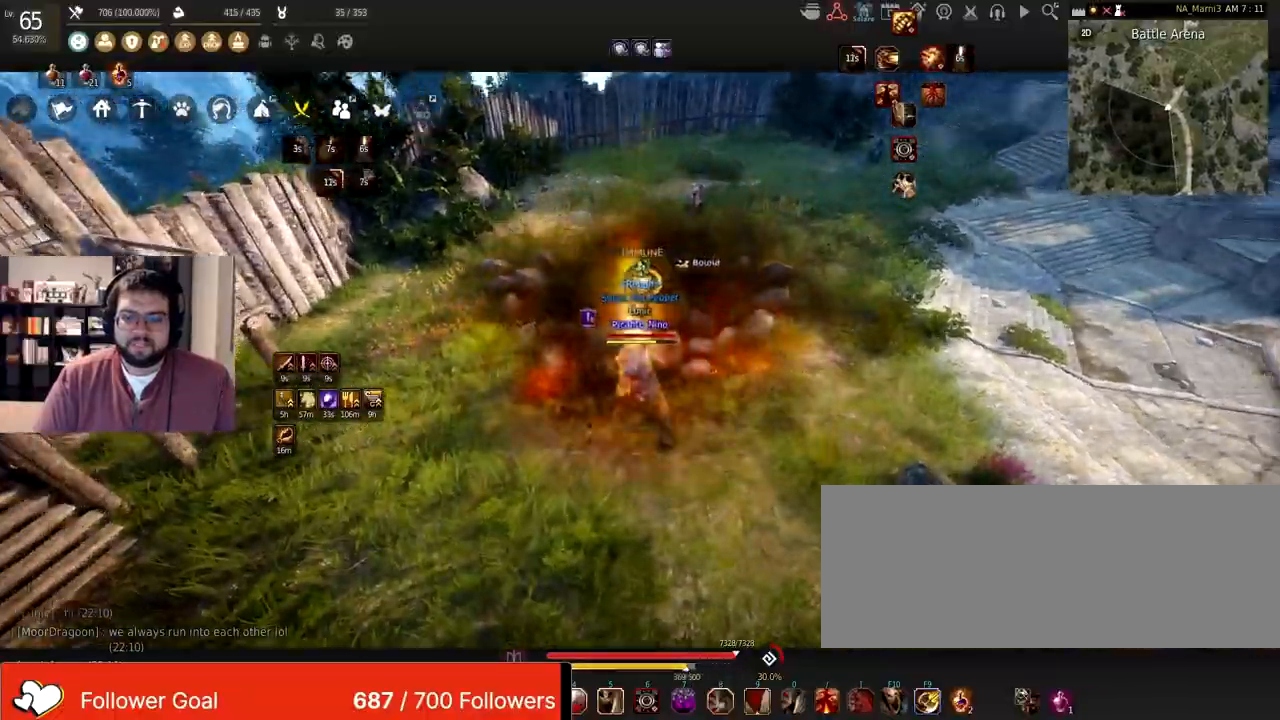
{"keys": ["shift"], "mouse": ["right"], "events": [[100, "mouse_right", "down"], [167, "mouse_left", "up"]]}
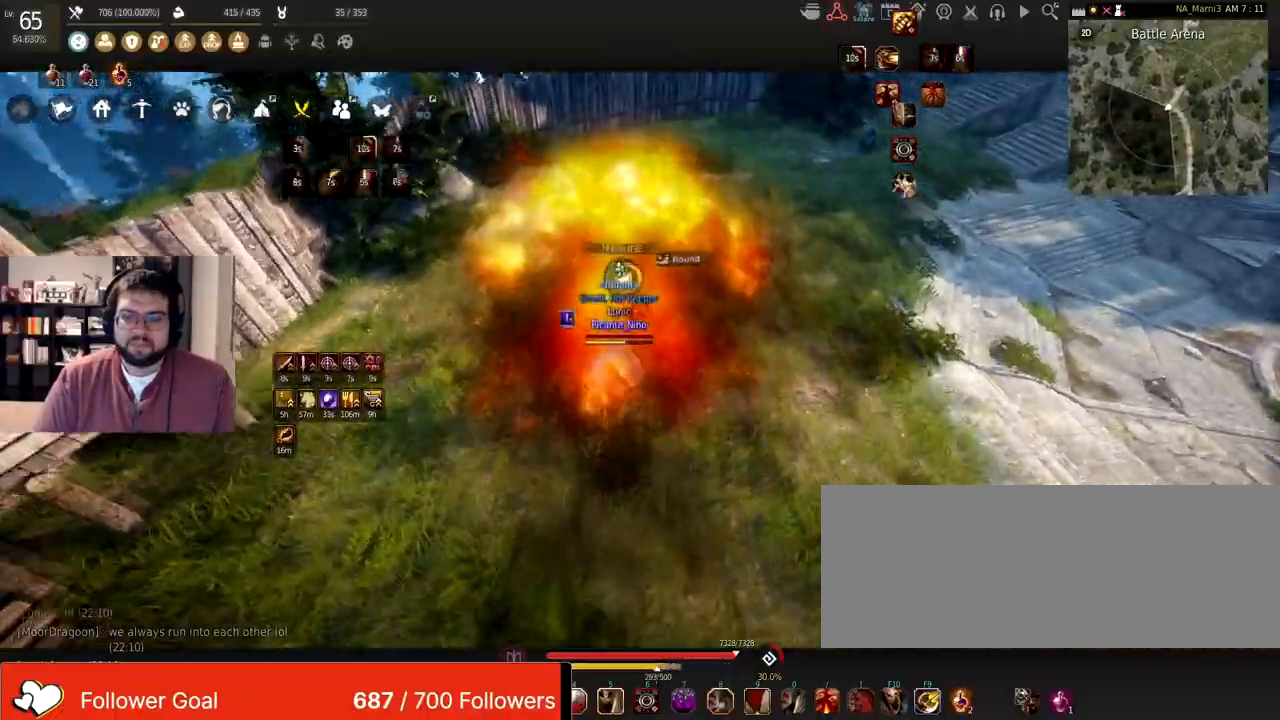
{"keys": ["s", "shift"], "mouse": ["right"], "events": [[233, "s", "down"]]}
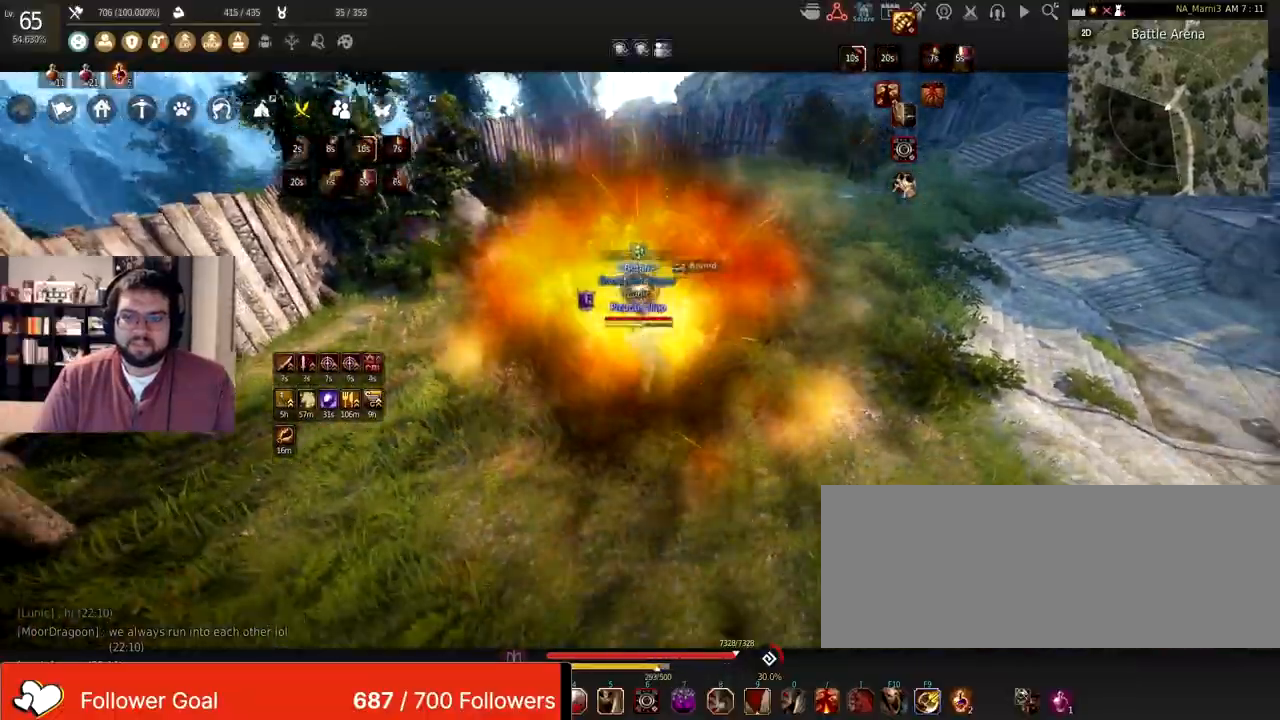
{"keys": ["shift"], "mouse": [], "events": [[234, "s", "up"], [300, "mouse_right", "up"]]}
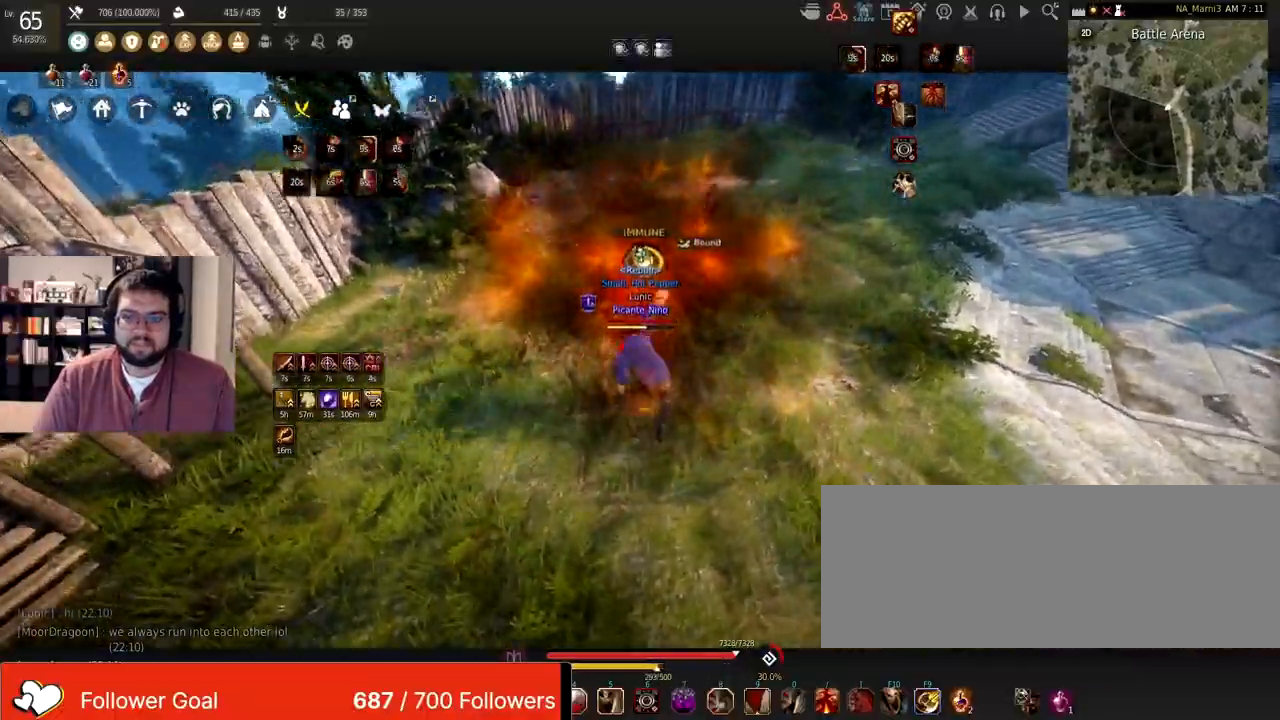
{"keys": ["shift"], "mouse": ["left"], "events": [[166, "mouse_left", "down"]]}
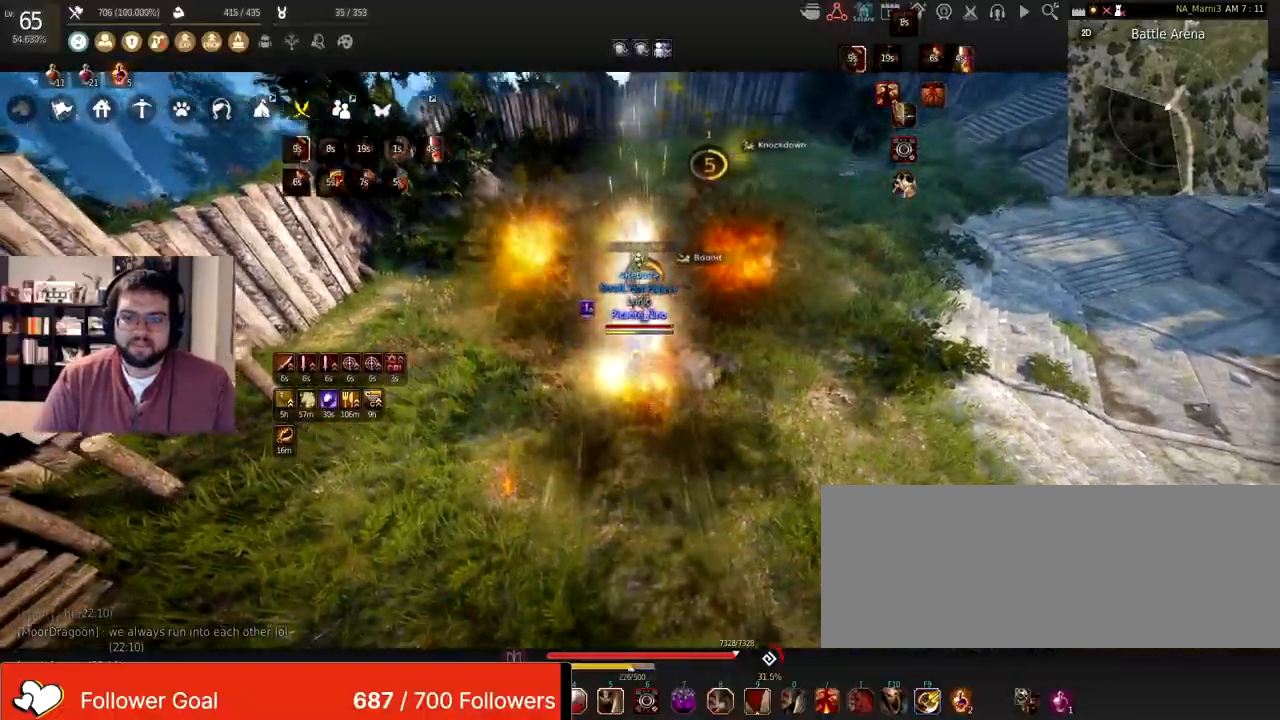
{"keys": ["shift"], "mouse": ["left"], "events": []}
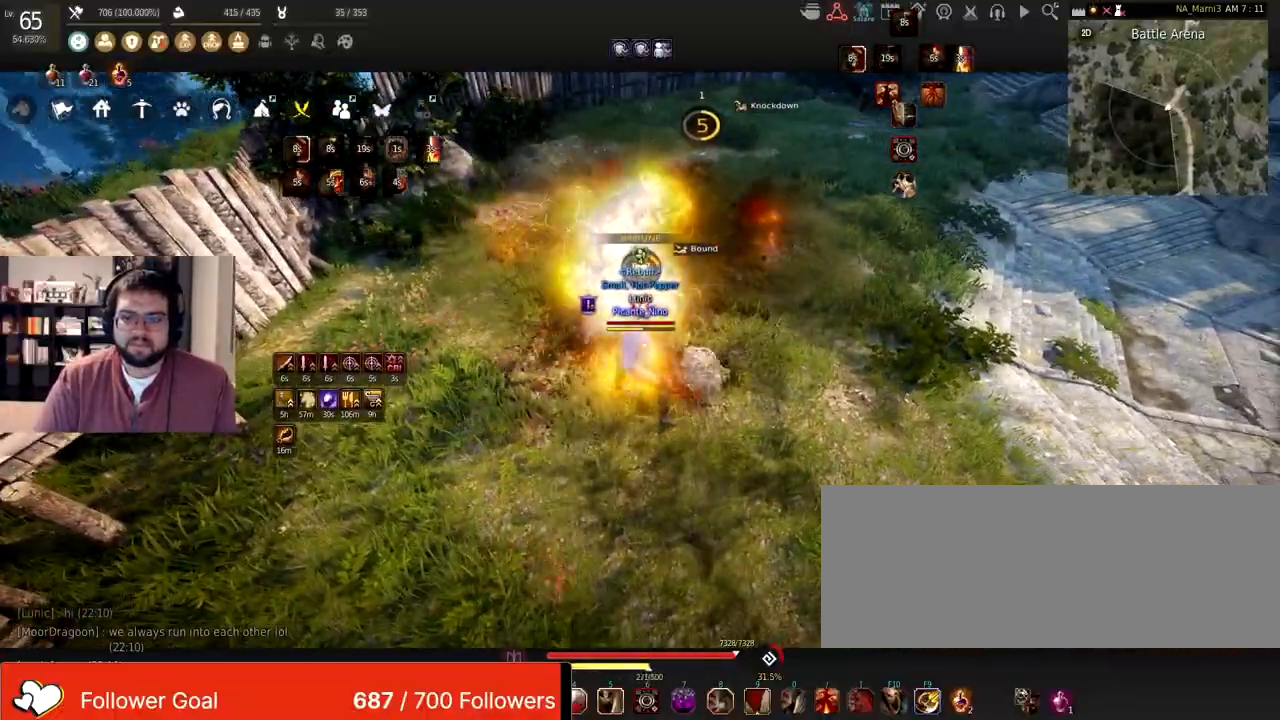
{"keys": [], "mouse": [], "events": [[66, "mouse_right", "down"], [100, "w", "down"], [200, "mouse_left", "up"], [400, "mouse_right", "up"], [500, "shift", "up"], [500, "w", "up"]]}
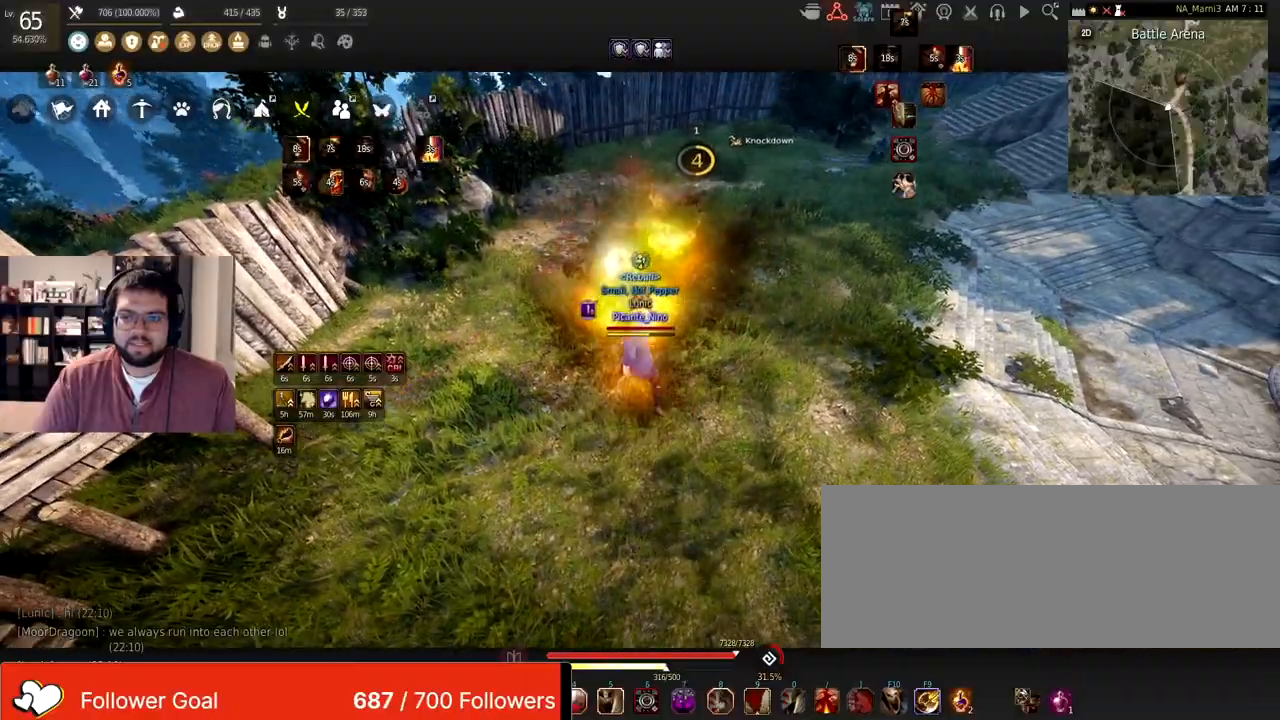
{"keys": [], "mouse": [], "events": [[167, "w", "down"], [267, "mouse_right", "down"], [434, "mouse_right", "up"], [467, "w", "up"]]}
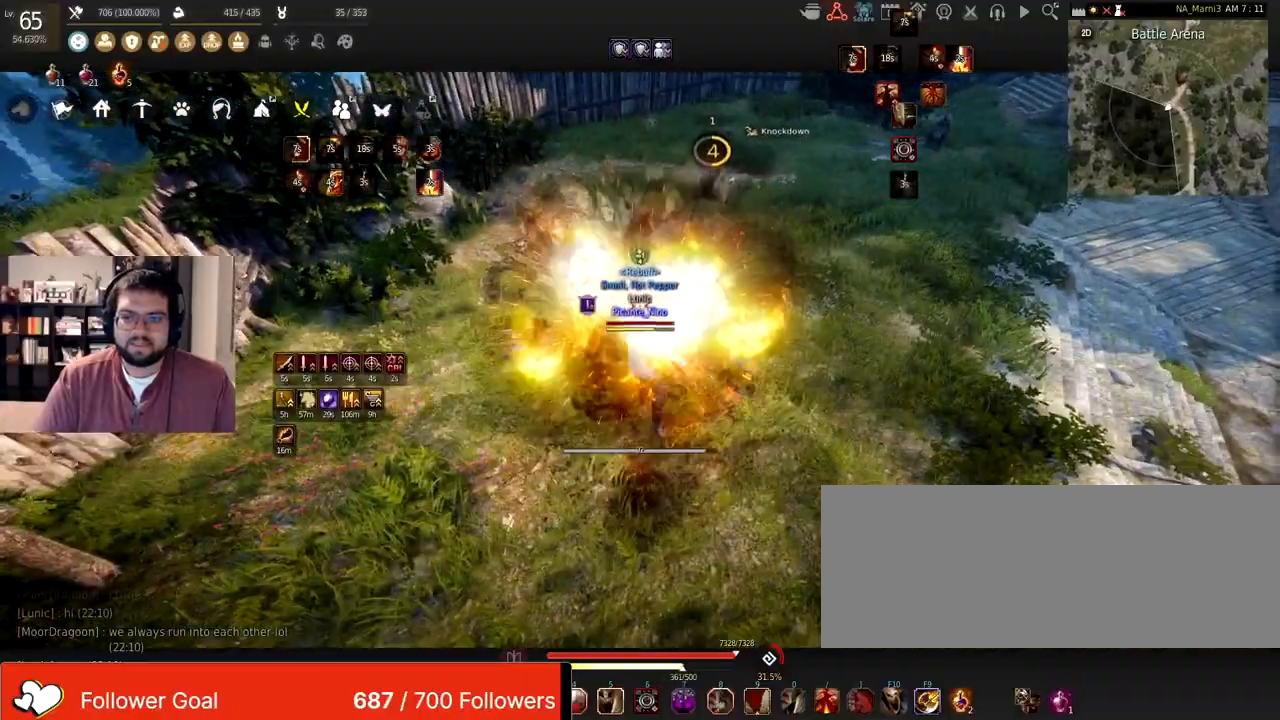
{"keys": ["s"], "mouse": ["left"], "events": [[66, "mouse_left", "down"], [66, "s", "down"]]}
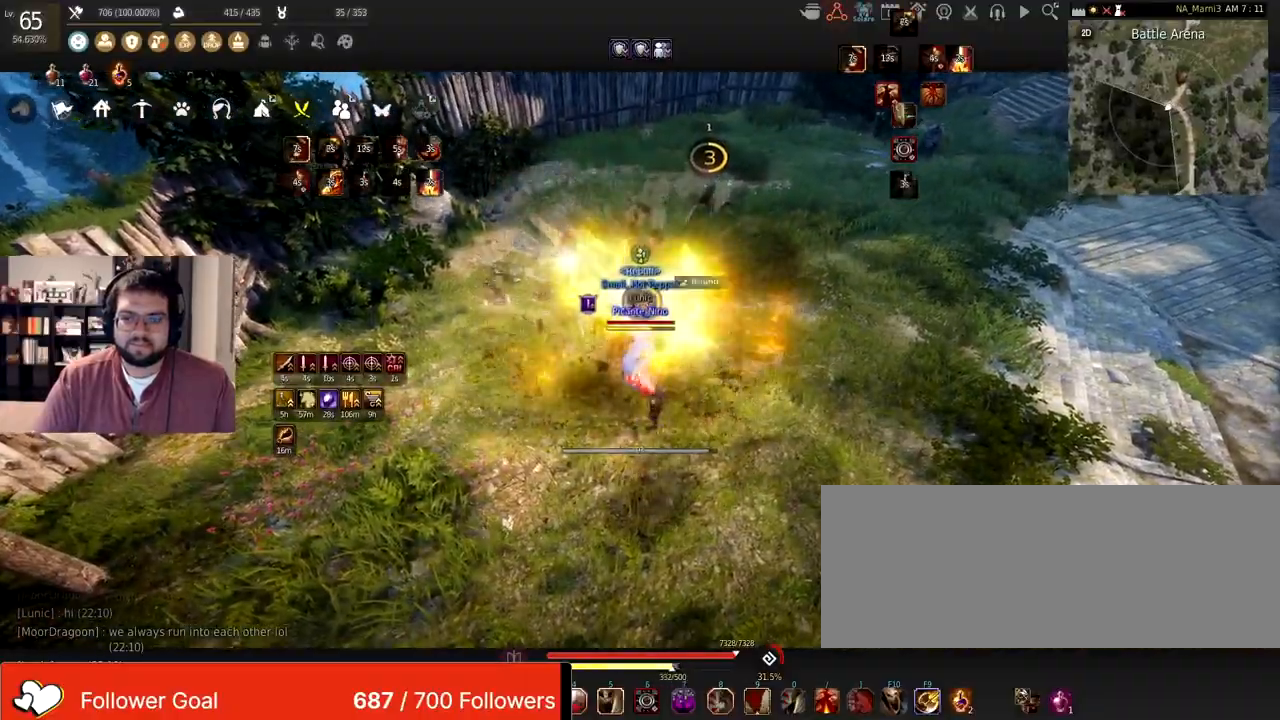
{"keys": ["s"], "mouse": ["left"], "events": [[134, "s", "up"], [167, "mouse_left", "up"], [167, "space", "down"], [367, "mouse_left", "down"], [367, "s", "down"], [367, "space", "up"]]}
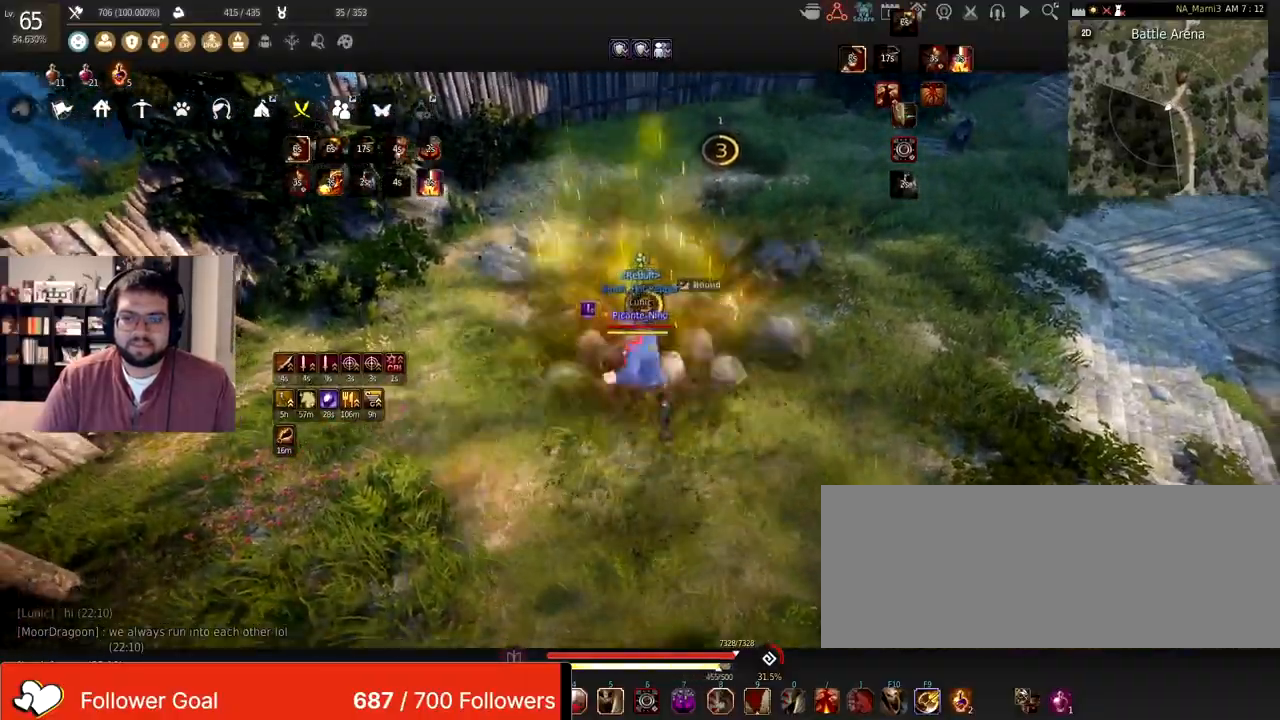
{"keys": ["space"], "mouse": [], "events": [[367, "s", "up"], [400, "mouse_left", "up"], [400, "space", "down"]]}
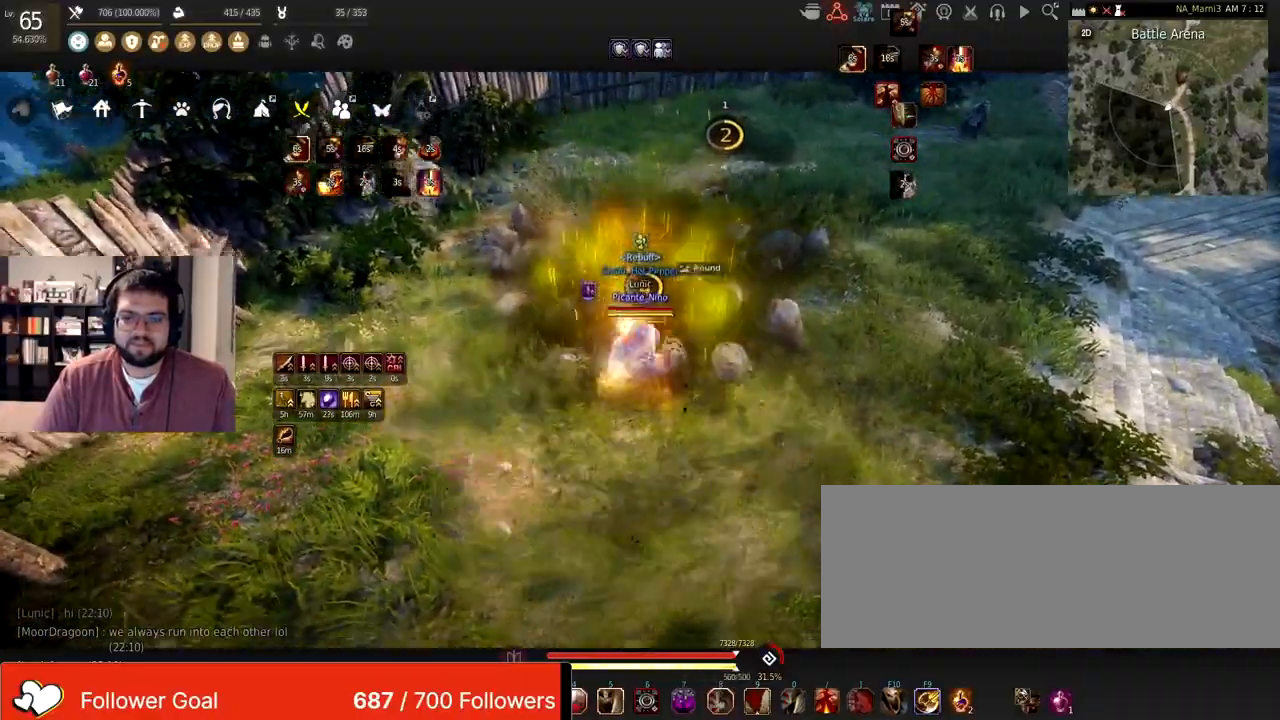
{"keys": ["s"], "mouse": ["left"], "events": [[100, "s", "down"], [100, "space", "up"], [167, "mouse_left", "down"]]}
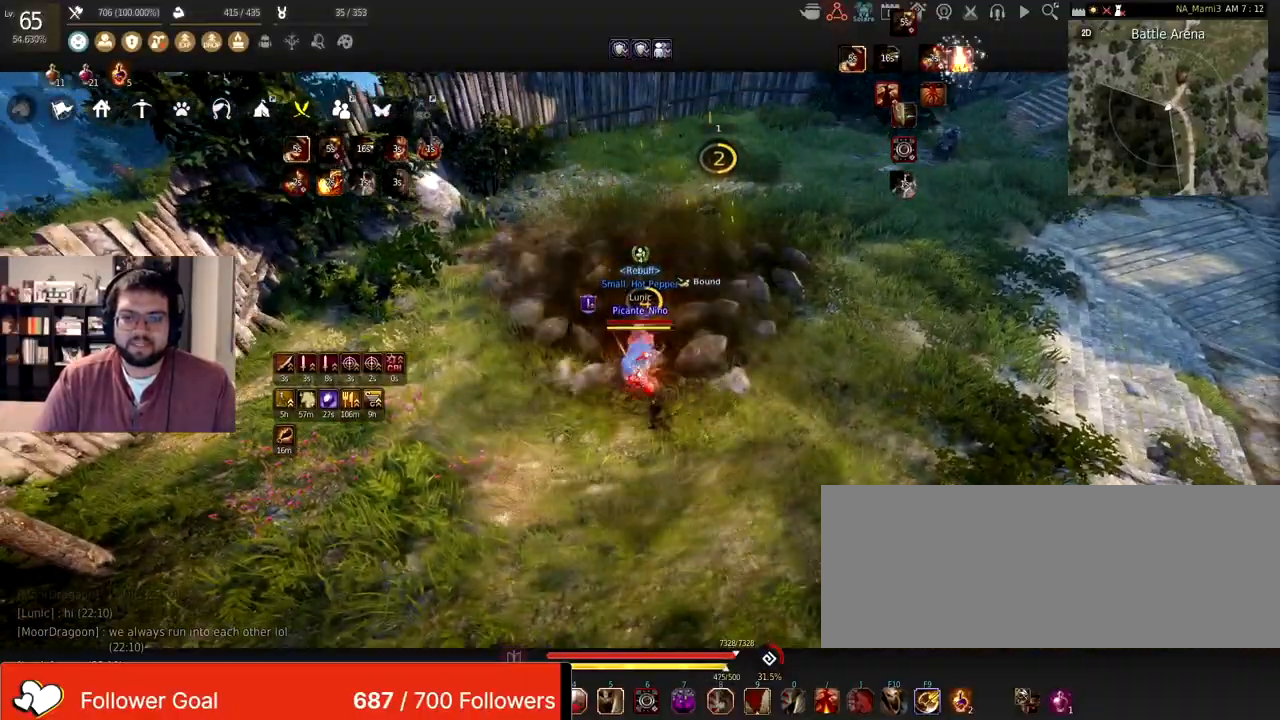
{"keys": ["s"], "mouse": ["left"], "events": [[100, "s", "up"], [133, "mouse_left", "up"], [133, "space", "down"], [333, "s", "down"], [367, "space", "up"], [433, "mouse_left", "down"]]}
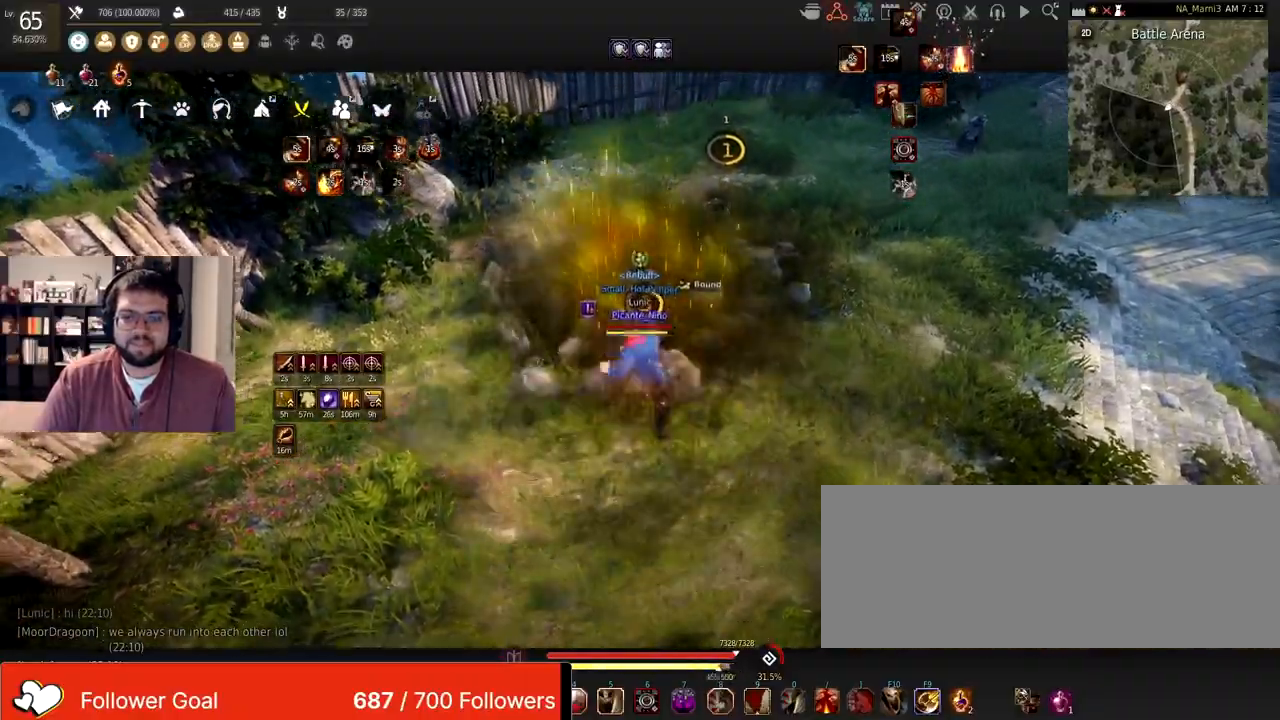
{"keys": ["space"], "mouse": [], "events": [[367, "s", "up"], [400, "mouse_left", "up"], [400, "space", "down"]]}
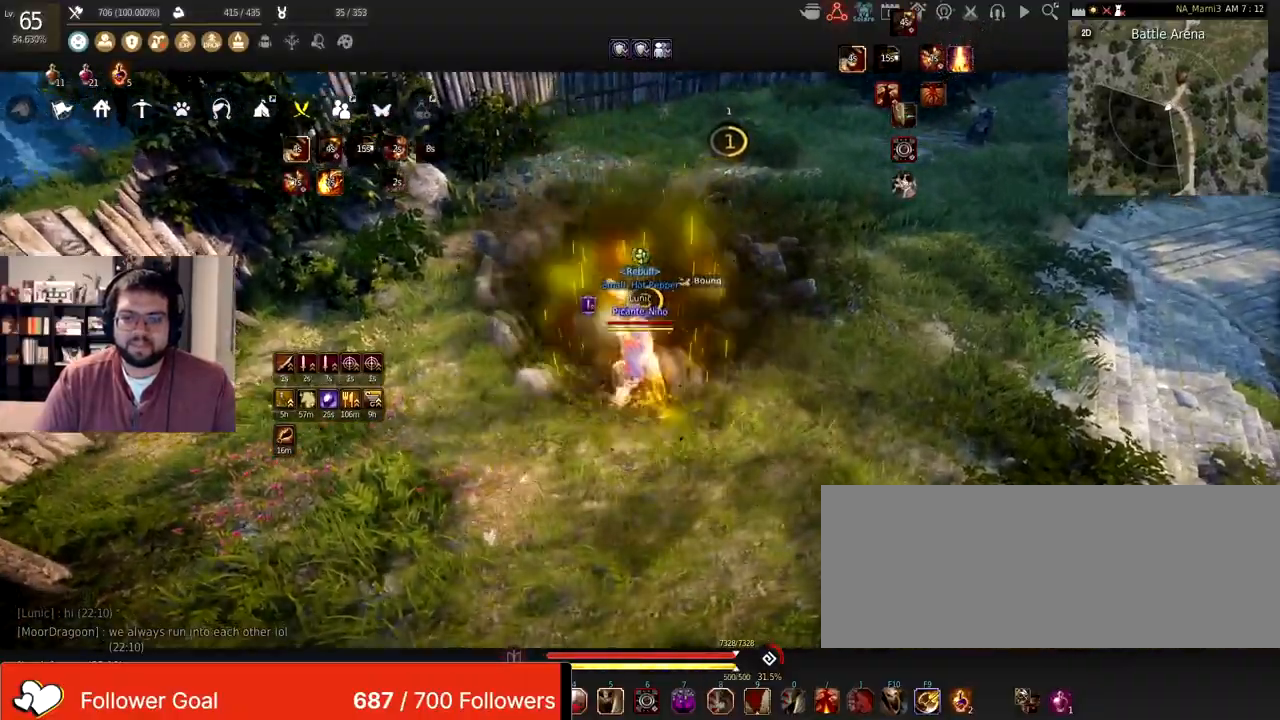
{"keys": ["s"], "mouse": ["left"], "events": [[133, "s", "down"], [133, "space", "up"], [200, "mouse_left", "down"]]}
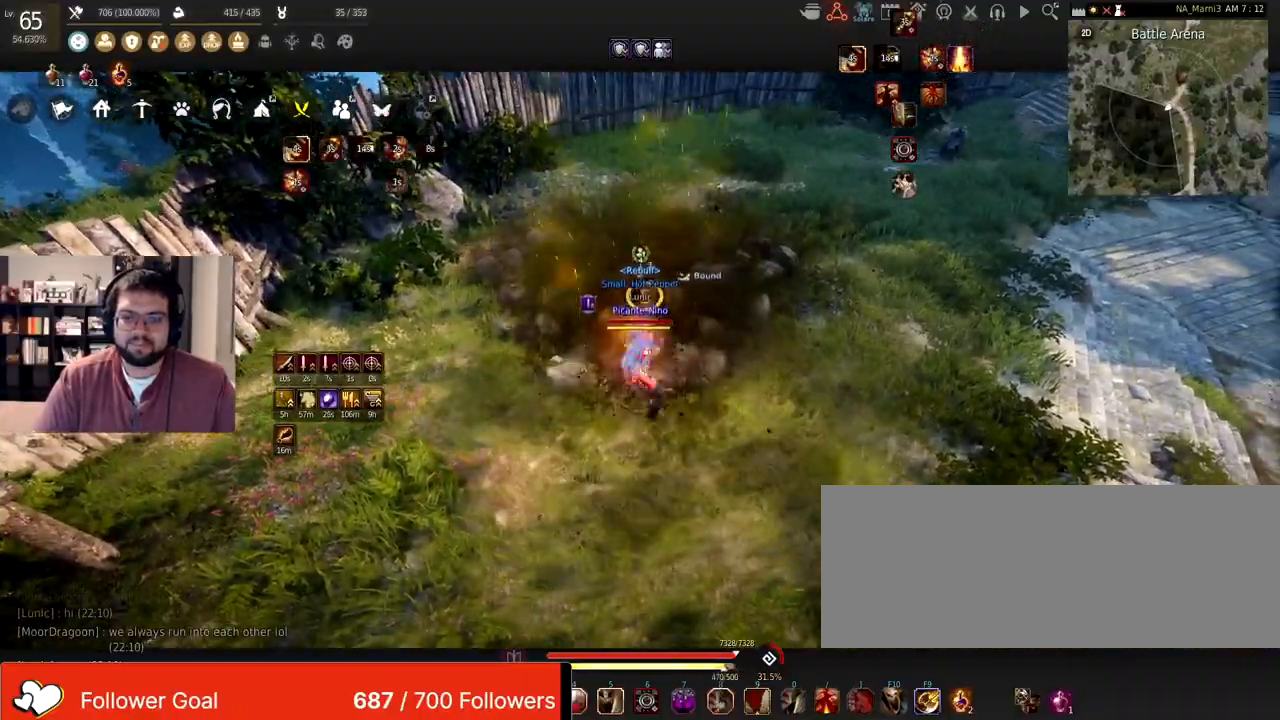
{"keys": ["s"], "mouse": ["left"], "events": [[133, "mouse_left", "up"], [167, "s", "up"], [234, "space", "down"], [434, "s", "down"], [434, "space", "up"], [501, "mouse_left", "down"]]}
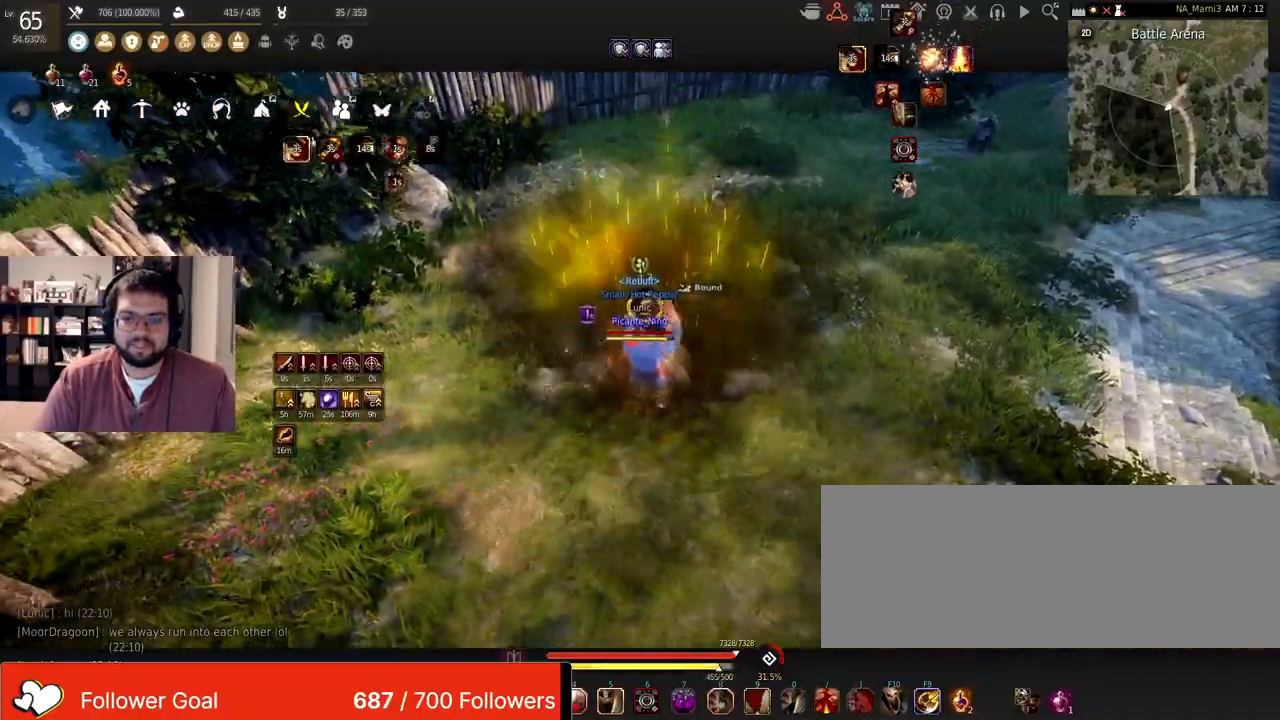
{"keys": ["space"], "mouse": [], "events": [[467, "mouse_left", "up"], [467, "s", "up"], [500, "space", "down"]]}